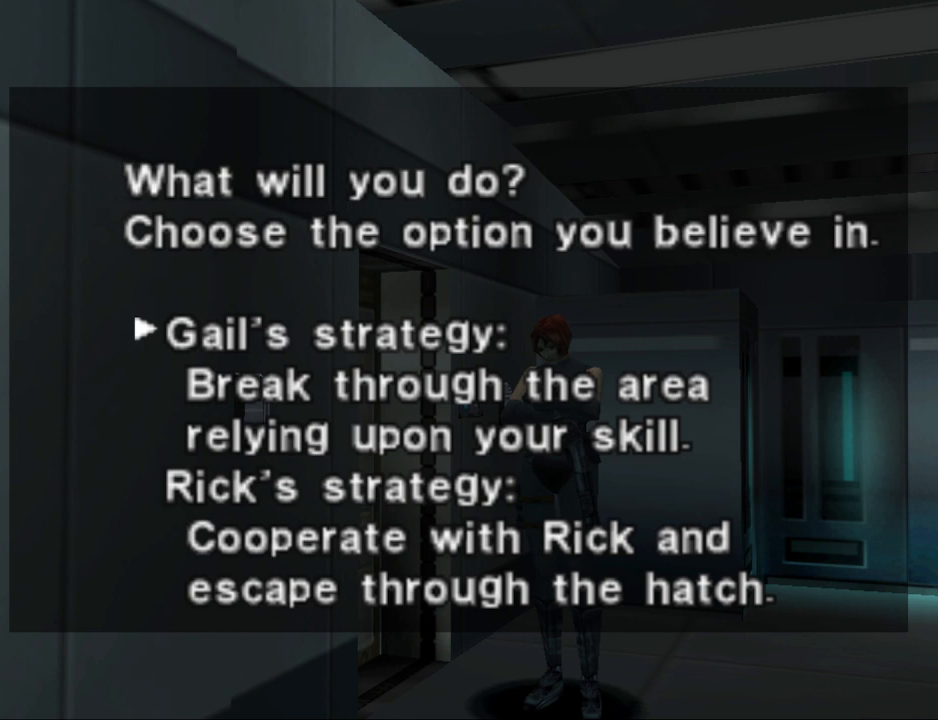
Gameplay with a controller (PlayStation layout); each line is a JSON object with the inputs held at the frame after it. "events" lists button and stick changes between this image and that frame as [ms after this image, input, new state], when the widget could be followed in between. Not read: L2 R2 left_stick right_stick.
{"buttons": [], "events": [[167, "DPAD_DOWN", "down"], [267, "DPAD_DOWN", "up"]]}
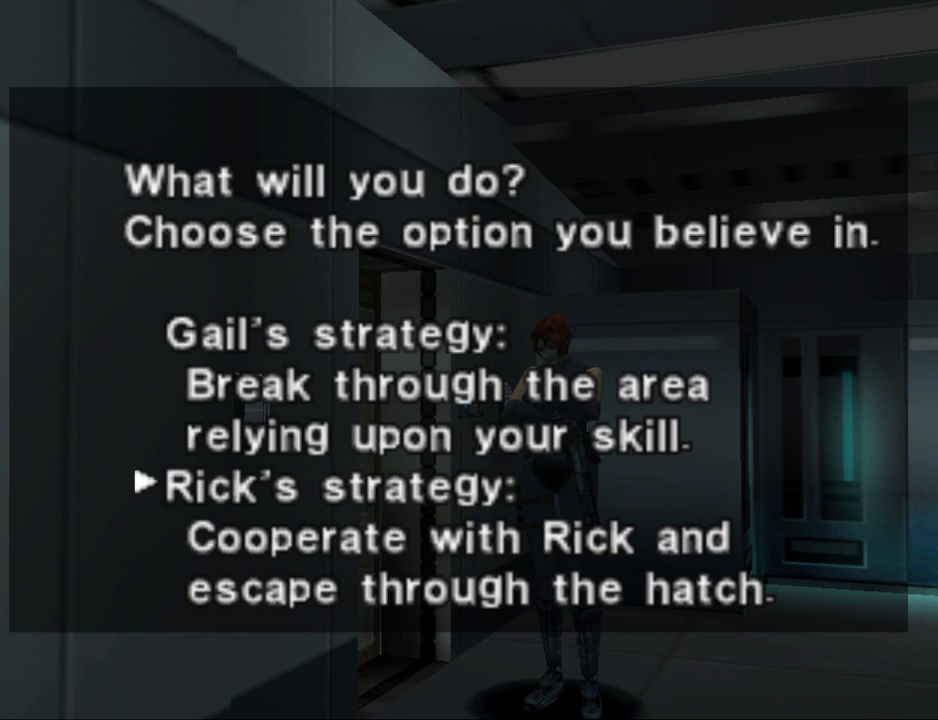
{"buttons": ["DPAD_UP"], "events": [[400, "DPAD_UP", "down"]]}
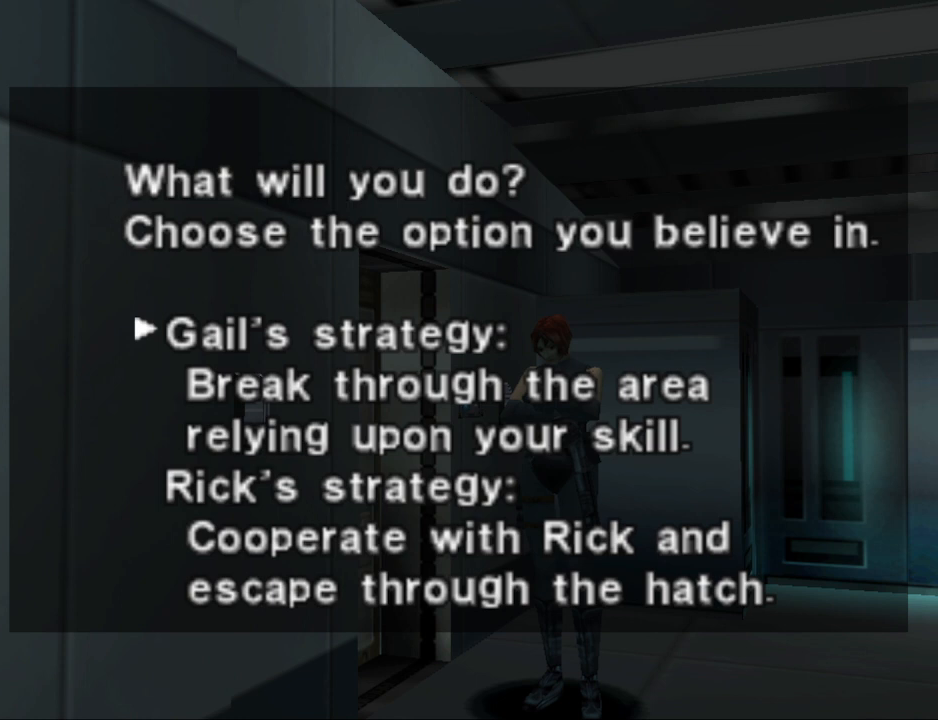
{"buttons": [], "events": [[33, "DPAD_UP", "up"]]}
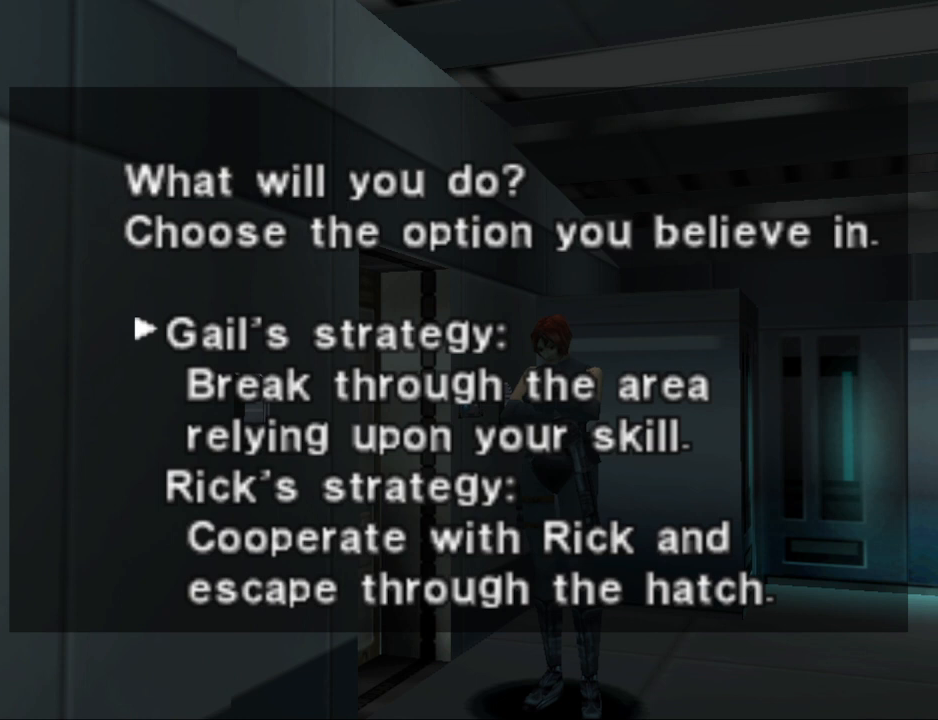
{"buttons": ["DPAD_UP"], "events": [[67, "DPAD_DOWN", "down"], [167, "DPAD_DOWN", "up"], [467, "DPAD_UP", "down"]]}
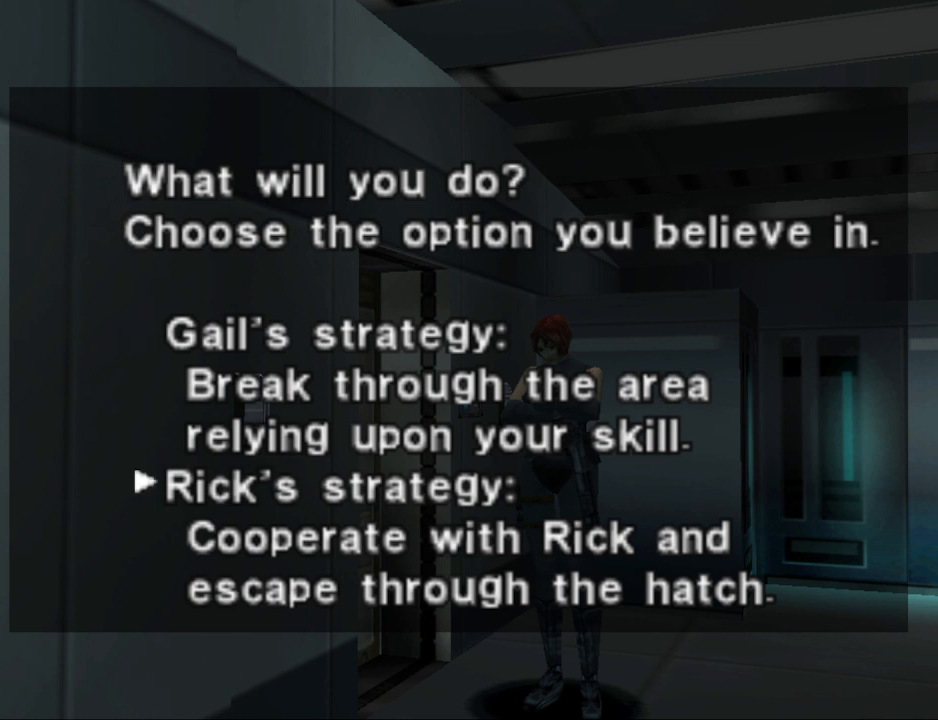
{"buttons": [], "events": [[100, "DPAD_UP", "up"]]}
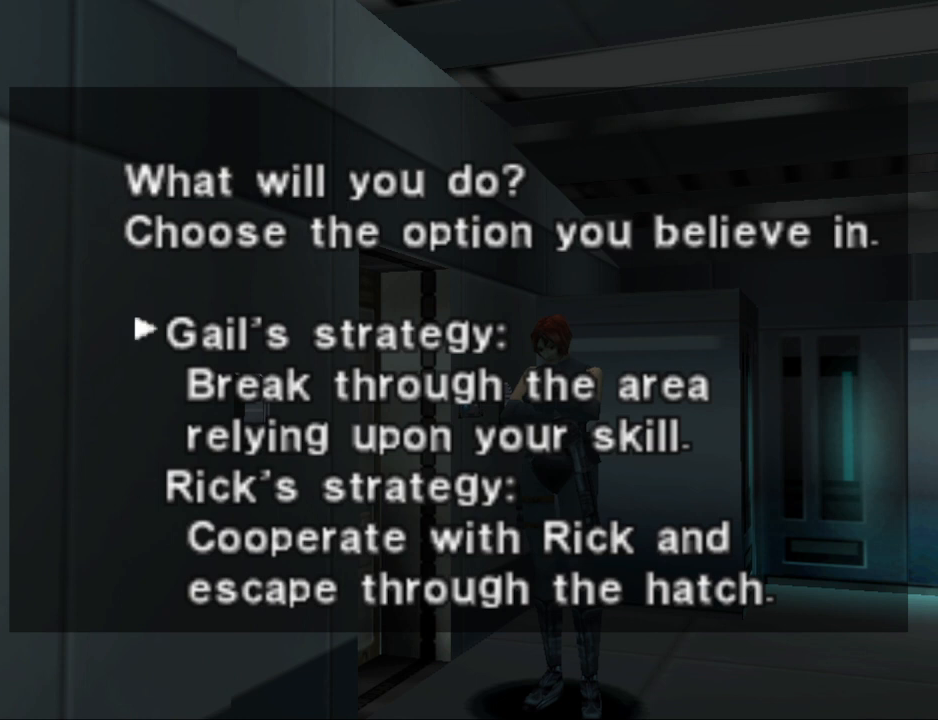
{"buttons": [], "events": [[400, "DPAD_DOWN", "down"], [500, "DPAD_DOWN", "up"]]}
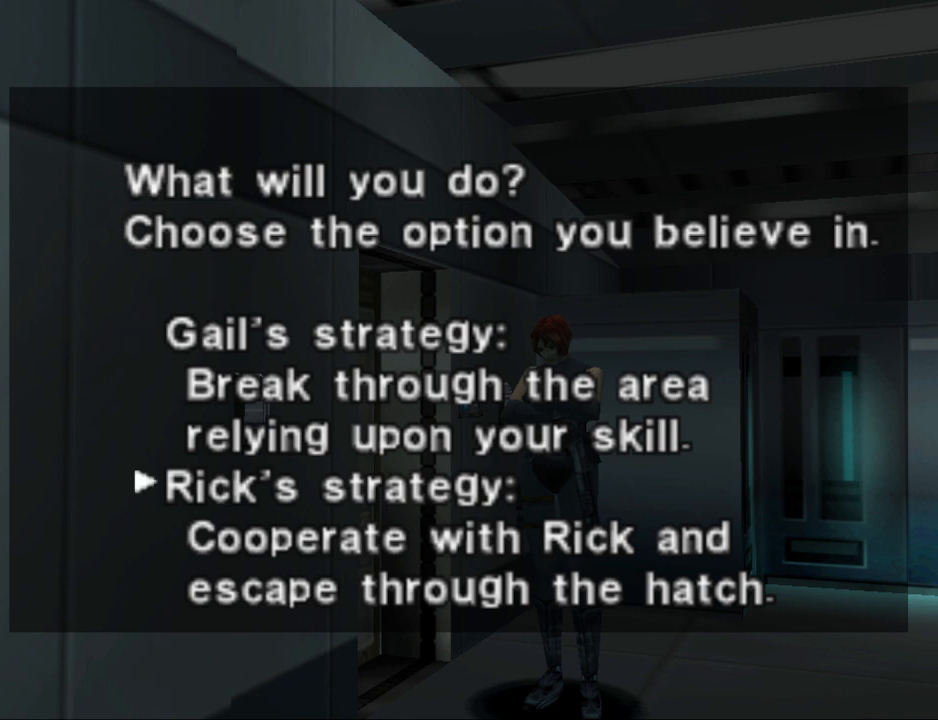
{"buttons": [], "events": [[300, "DPAD_UP", "down"], [367, "DPAD_UP", "up"]]}
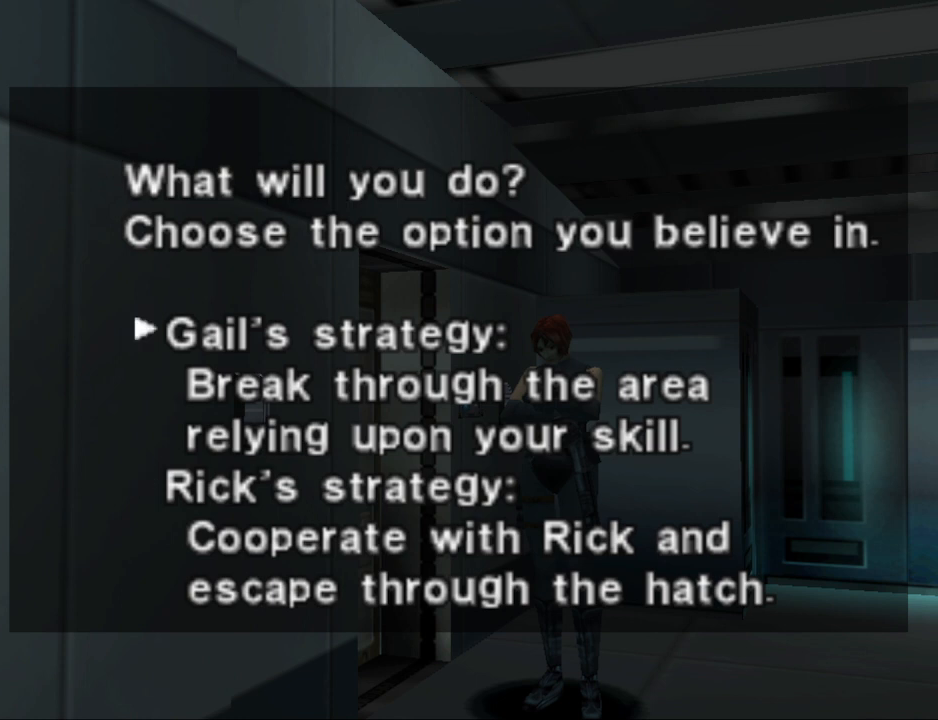
{"buttons": [], "events": [[233, "DPAD_DOWN", "down"], [333, "DPAD_DOWN", "up"]]}
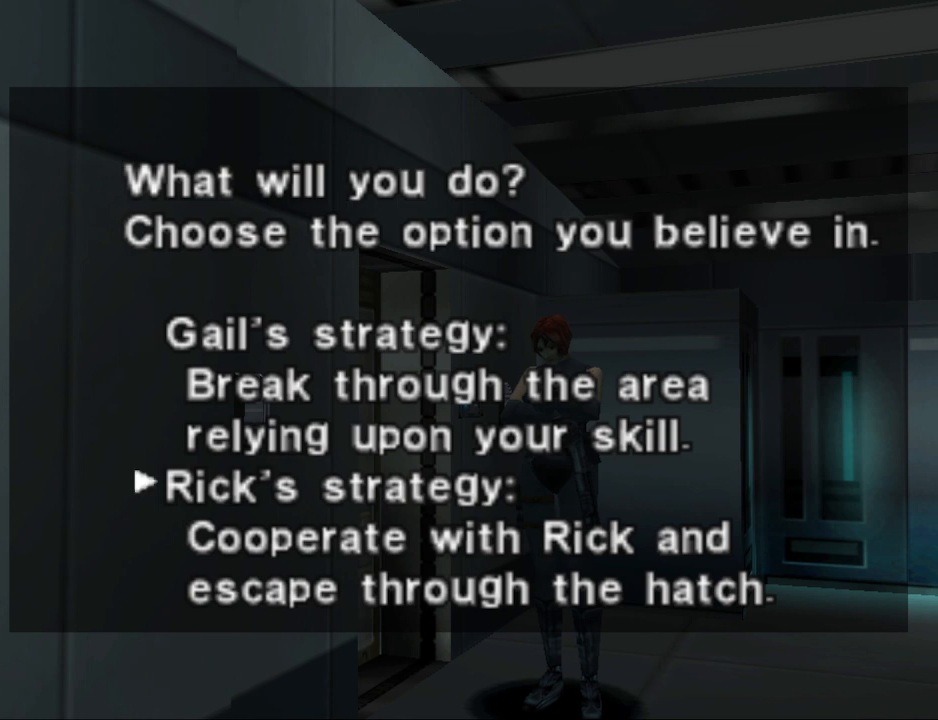
{"buttons": [], "events": [[133, "DPAD_UP", "down"], [200, "DPAD_UP", "up"]]}